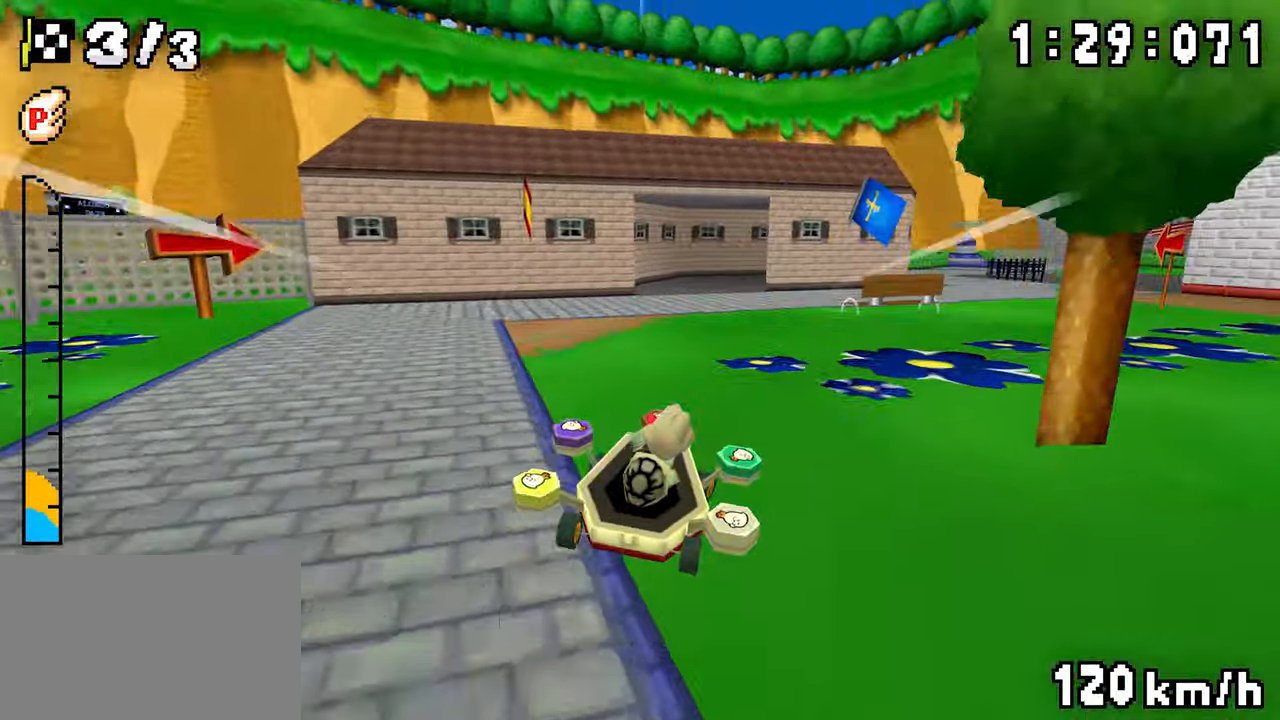
Gameplay with a controller (Nintendo layout); each line is a JSON object with the inputs held at the frame after it (dt_ms = milliseconds from this image to that frame). "events" lists button and stick changes between this image and that frame as [ms after this image, input, new state], when the widget could be followed in between. Not read: DPAD_DOWN L3 R3.
{"dt_ms": 500, "buttons": ["A", "R1", "DPAD_UP", "DPAD_RIGHT"], "events": []}
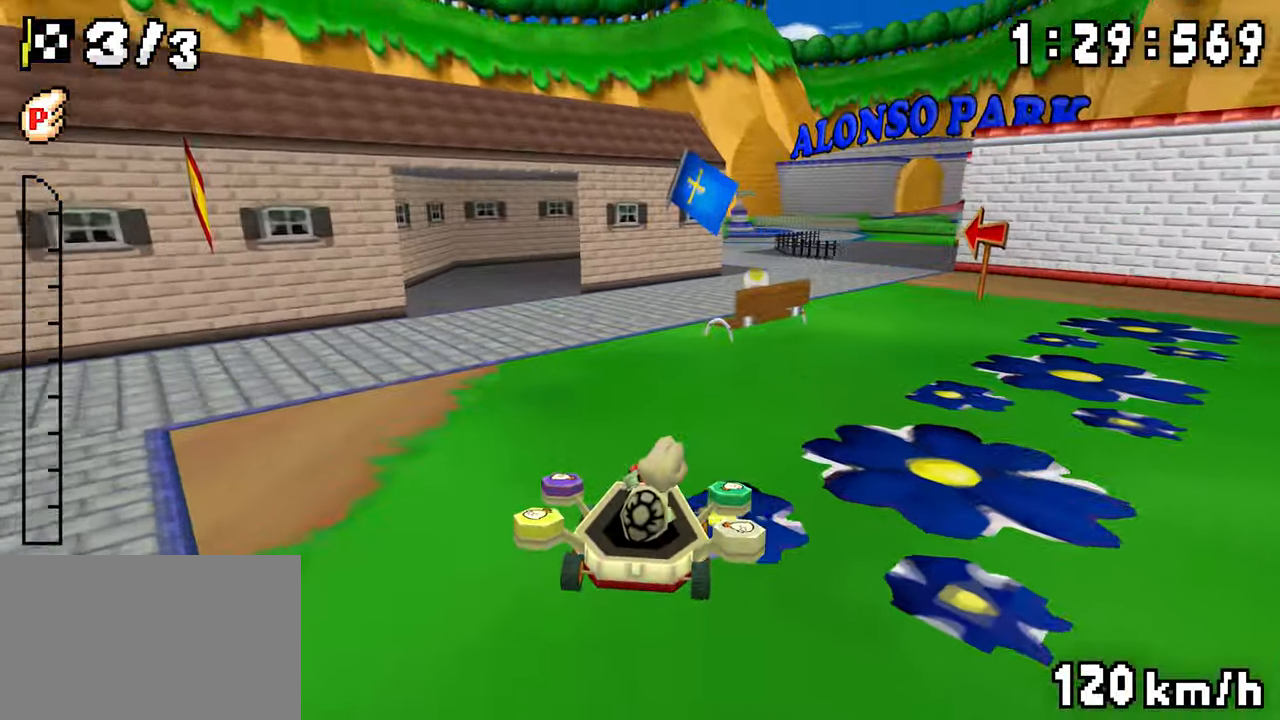
{"dt_ms": 500, "buttons": ["A", "DPAD_RIGHT"], "events": [[100, "DPAD_UP", "up"], [183, "DPAD_RIGHT", "up"], [417, "R1", "up"], [500, "DPAD_RIGHT", "down"]]}
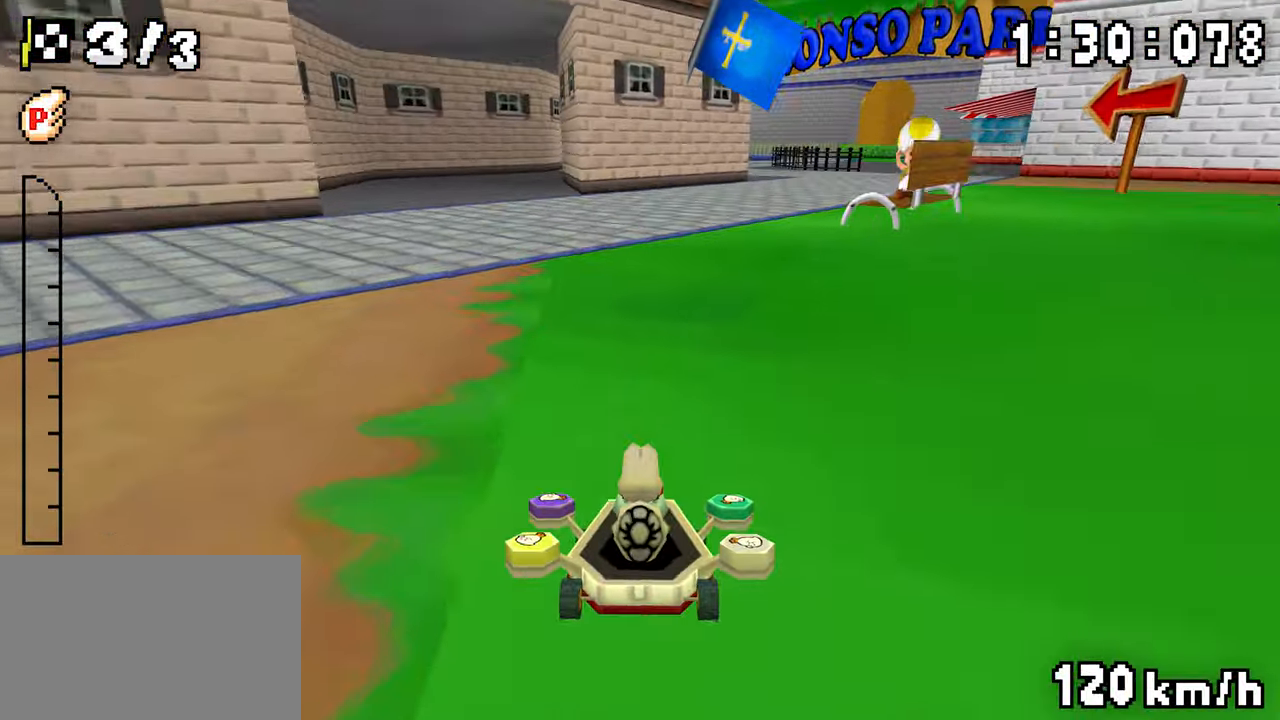
{"dt_ms": 500, "buttons": ["A", "R1"], "events": [[500, "DPAD_RIGHT", "up"], [500, "R1", "down"]]}
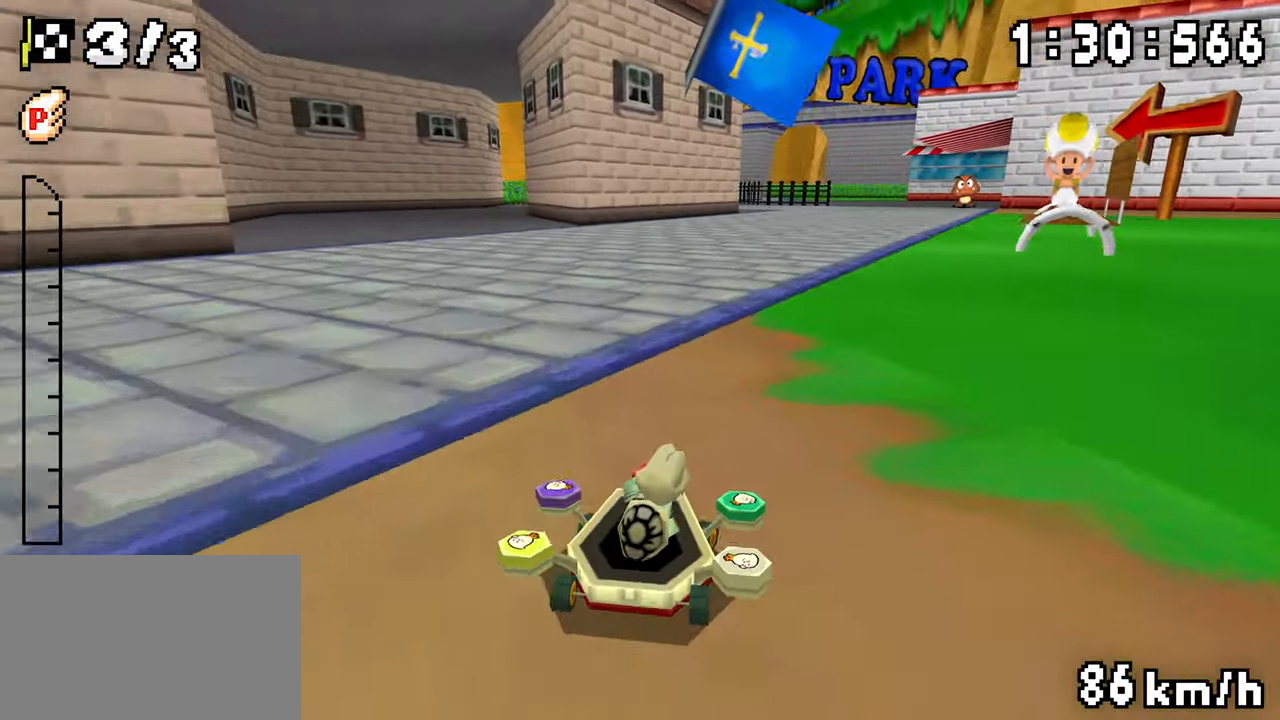
{"dt_ms": 1000, "buttons": ["A", "R1", "DPAD_RIGHT"]}
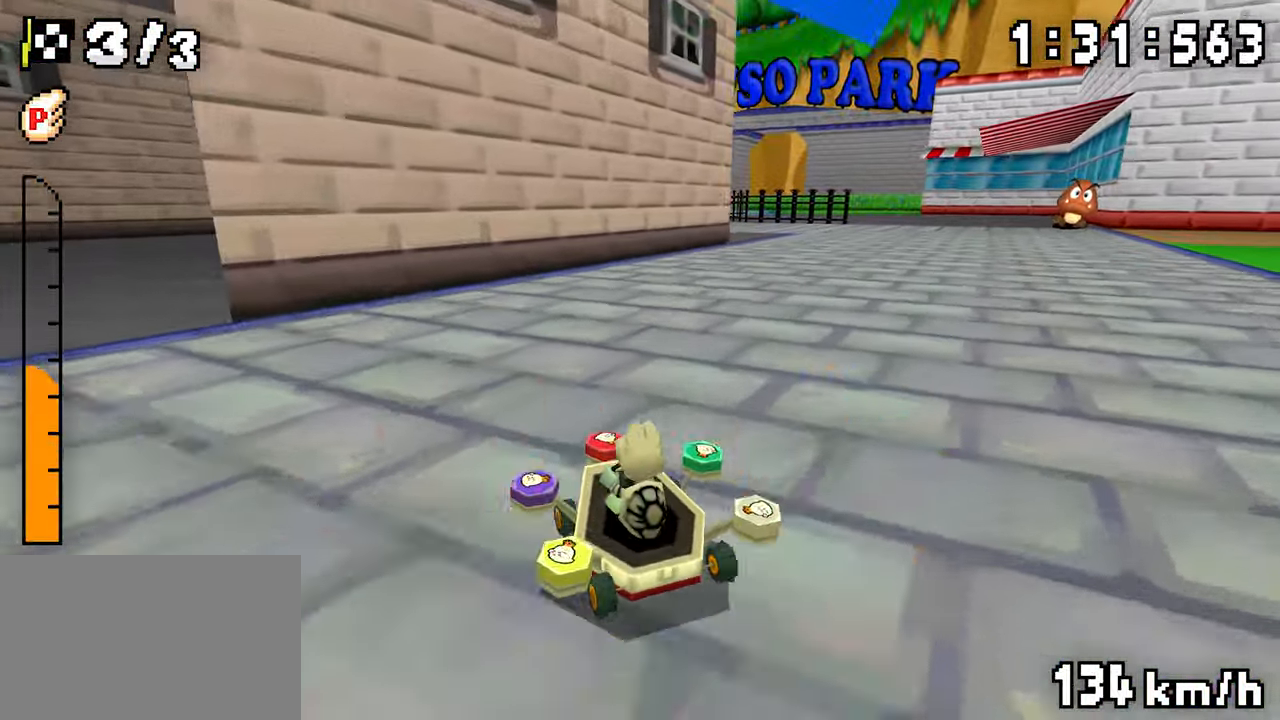
{"dt_ms": 1000, "buttons": ["A", "R1"], "events": [[200, "DPAD_RIGHT", "up"], [233, "DPAD_LEFT", "down"], [417, "DPAD_LEFT", "up"], [550, "DPAD_RIGHT", "down"], [617, "DPAD_RIGHT", "up"], [650, "DPAD_LEFT", "down"], [850, "DPAD_LEFT", "up"], [967, "R1", "up"], [1000, "R1", "down"]]}
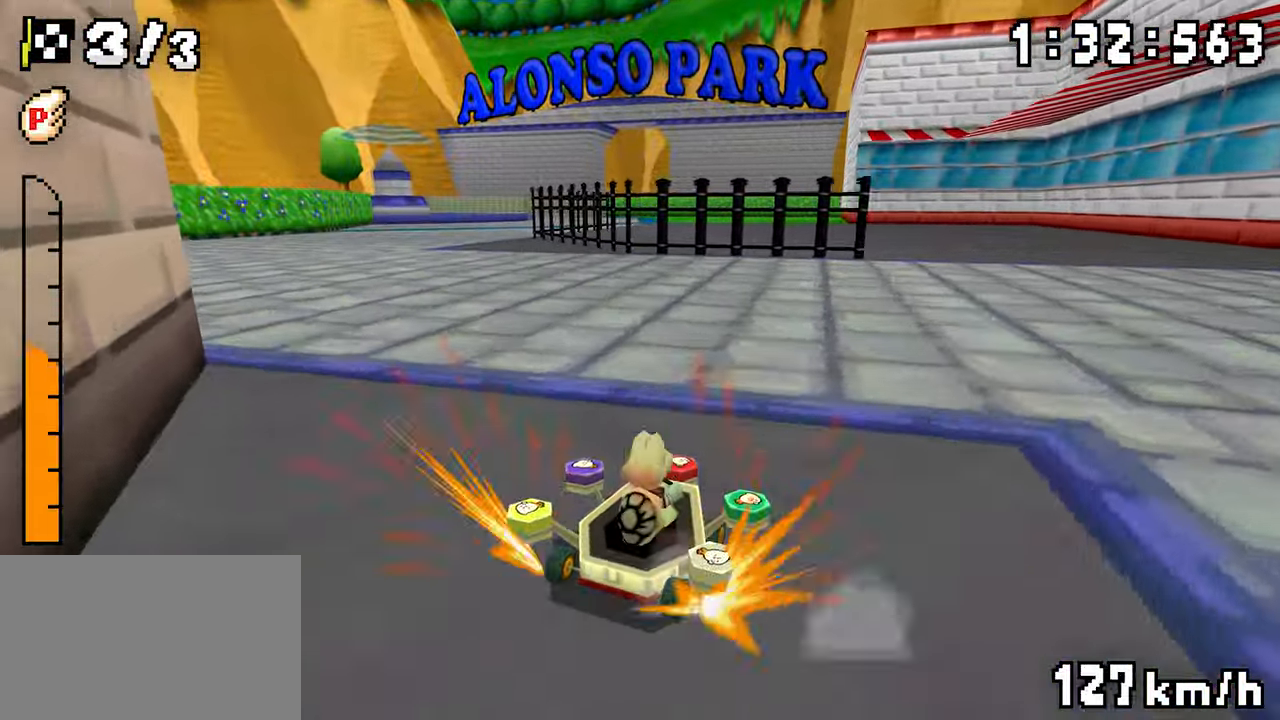
{"dt_ms": 500, "buttons": ["A", "R1", "DPAD_LEFT"], "events": [[133, "DPAD_LEFT", "down"], [217, "DPAD_LEFT", "up"], [350, "DPAD_RIGHT", "down"], [417, "DPAD_RIGHT", "up"], [450, "DPAD_LEFT", "down"]]}
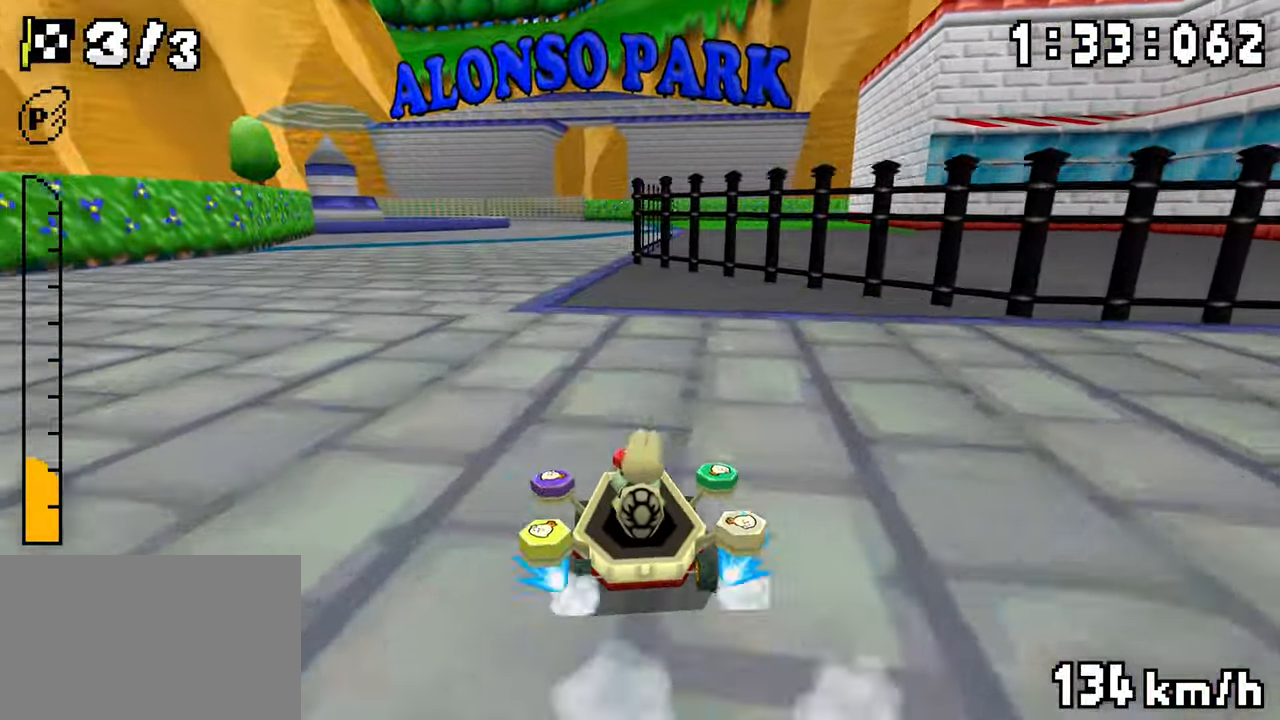
{"dt_ms": 500, "buttons": ["A", "R1"], "events": [[100, "DPAD_LEFT", "up"], [117, "DPAD_RIGHT", "down"], [283, "DPAD_RIGHT", "up"], [300, "DPAD_LEFT", "down"], [350, "DPAD_LEFT", "up"], [367, "R1", "up"], [417, "R1", "down"]]}
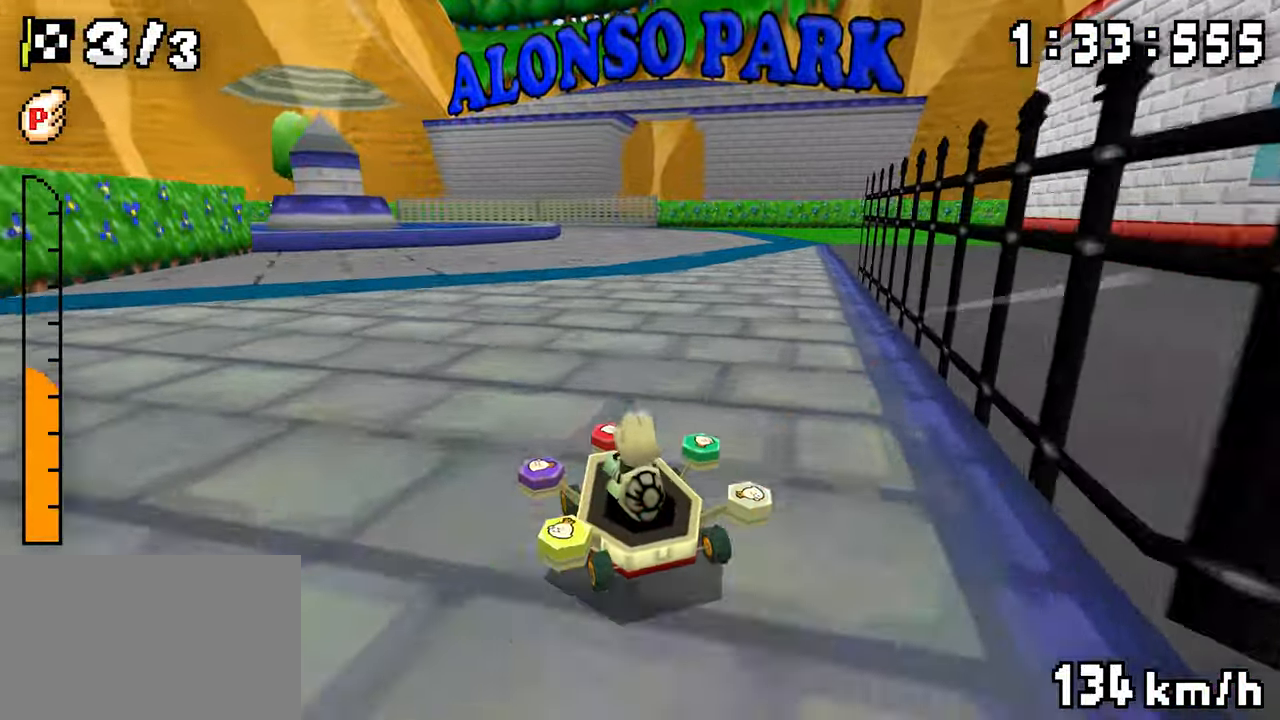
{"dt_ms": 500, "buttons": ["A", "R1"], "events": [[33, "DPAD_LEFT", "down"], [167, "DPAD_LEFT", "up"], [200, "DPAD_RIGHT", "down"], [367, "DPAD_RIGHT", "up"]]}
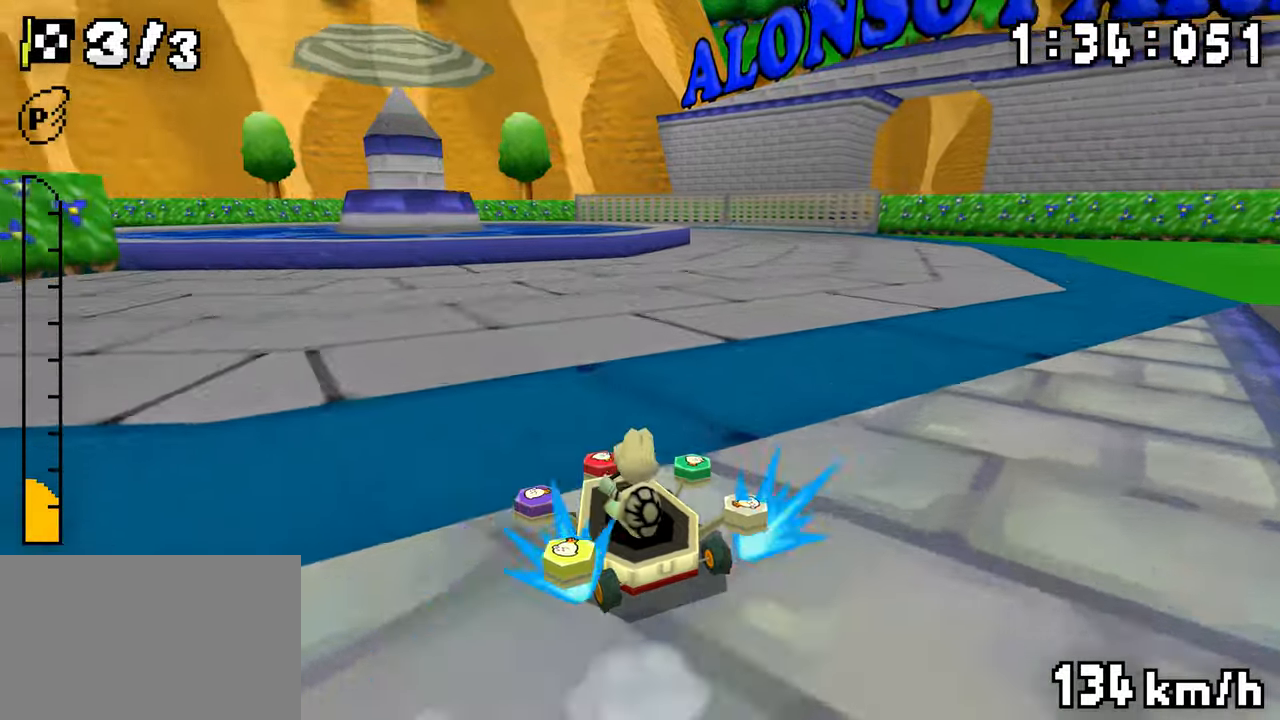
{"dt_ms": 500, "buttons": ["A", "R1", "DPAD_LEFT"], "events": [[17, "DPAD_LEFT", "down"], [67, "DPAD_LEFT", "up"], [100, "DPAD_RIGHT", "down"], [333, "DPAD_RIGHT", "up"], [367, "DPAD_LEFT", "down"], [400, "R1", "up"], [433, "DPAD_LEFT", "up"], [450, "R1", "down"], [483, "DPAD_LEFT", "down"]]}
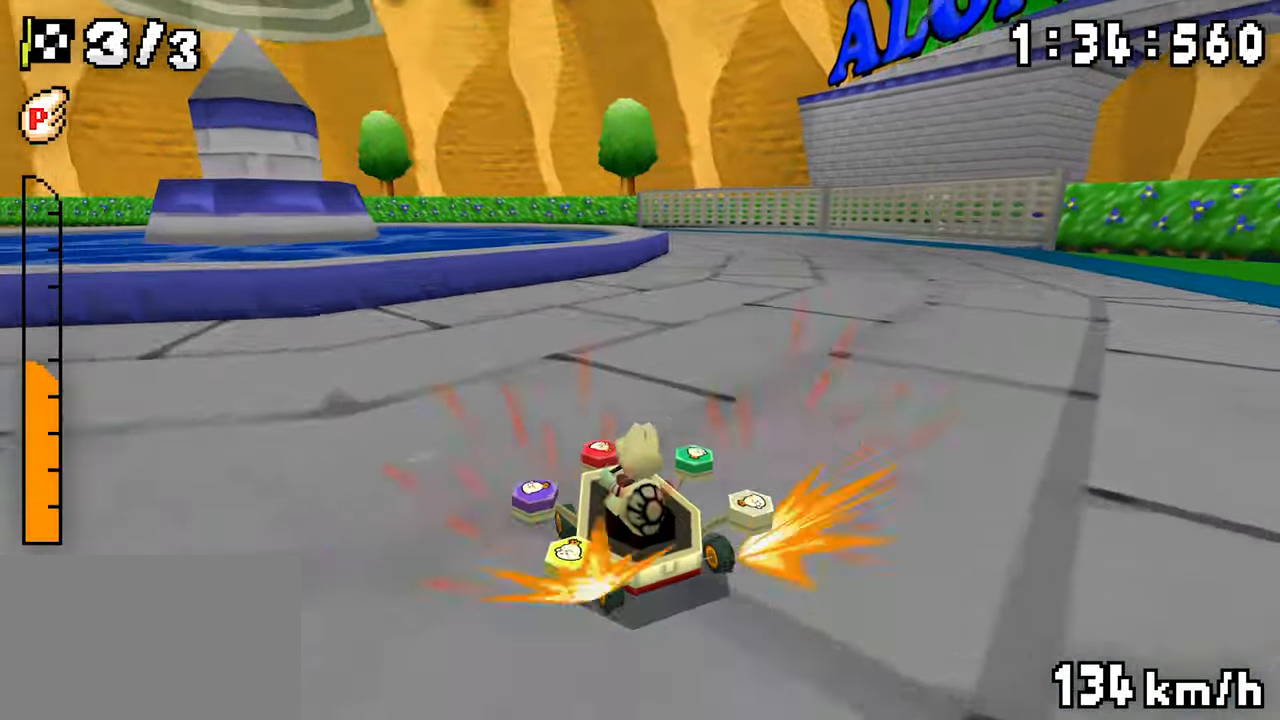
{"dt_ms": 500, "buttons": ["A", "R1", "DPAD_LEFT"], "events": [[200, "DPAD_LEFT", "up"], [333, "DPAD_RIGHT", "down"], [400, "DPAD_RIGHT", "up"], [417, "DPAD_LEFT", "down"]]}
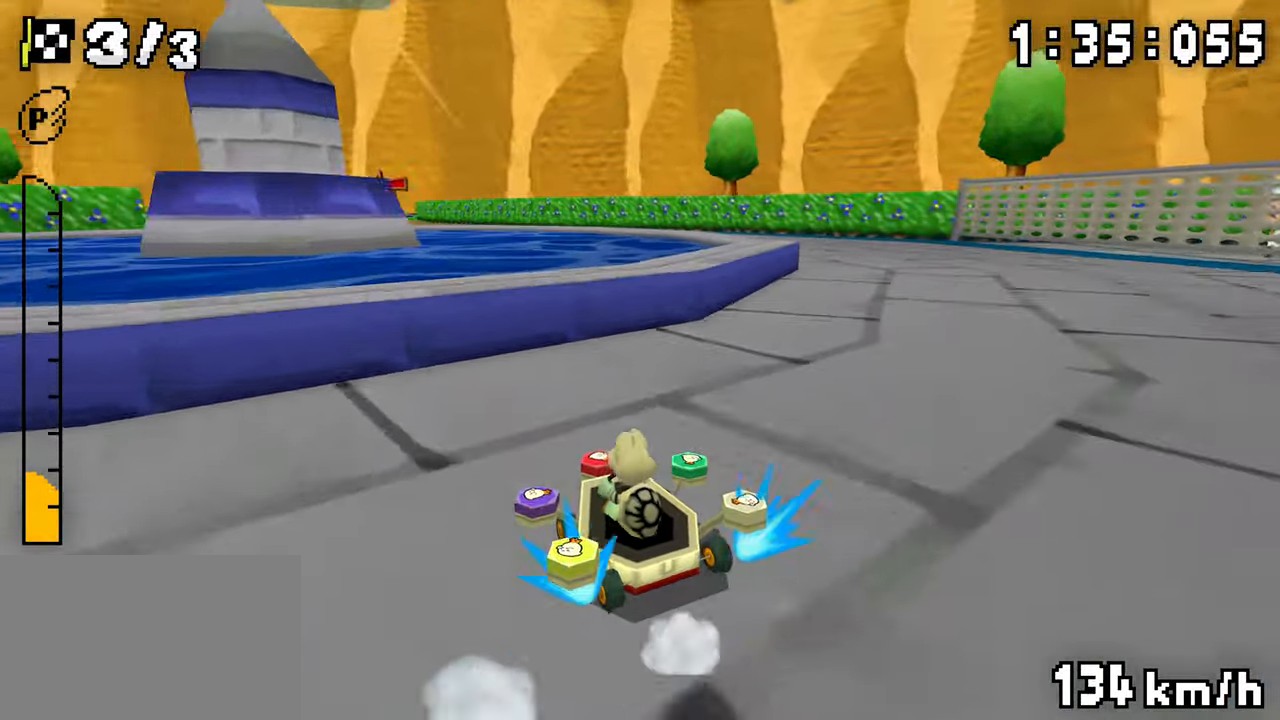
{"dt_ms": 500, "buttons": ["A", "DPAD_LEFT"], "events": [[83, "DPAD_LEFT", "up"], [100, "DPAD_RIGHT", "down"], [283, "DPAD_RIGHT", "up"], [317, "DPAD_LEFT", "down"], [400, "R1", "up"]]}
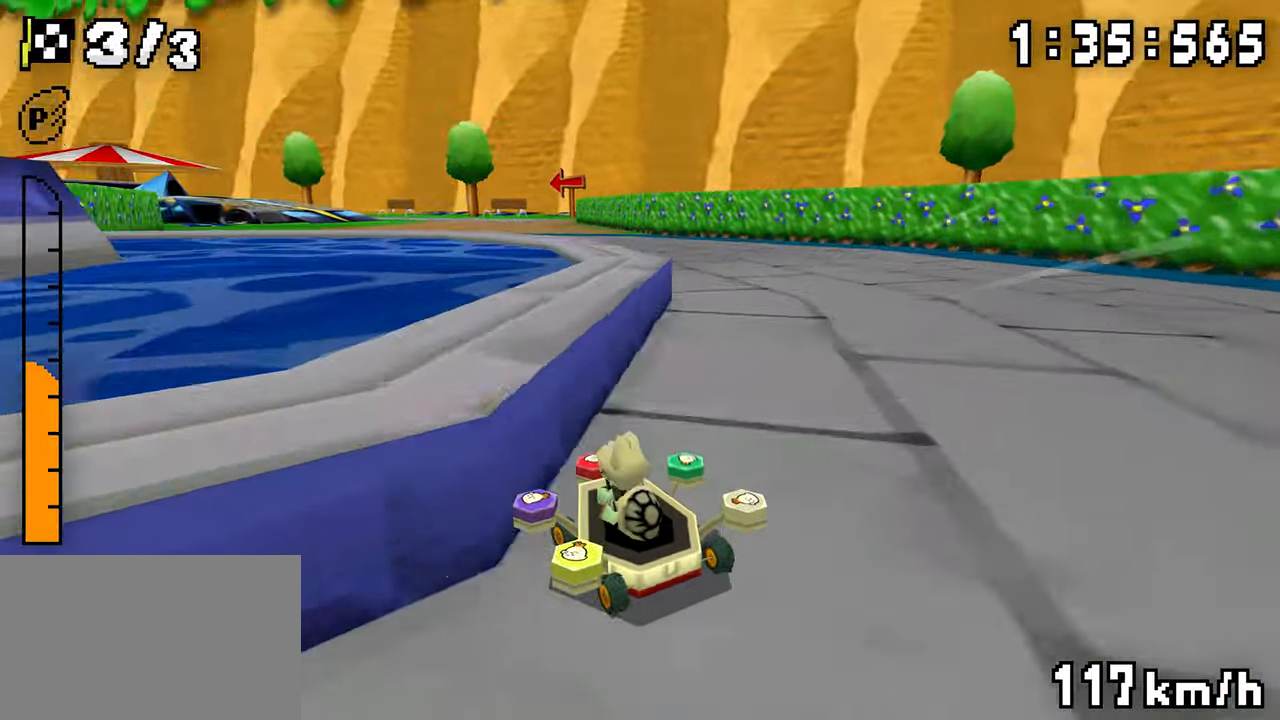
{"dt_ms": 500, "buttons": ["A", "R1"], "events": [[167, "DPAD_LEFT", "up"], [183, "R1", "down"], [350, "DPAD_RIGHT", "down"], [400, "DPAD_RIGHT", "up"]]}
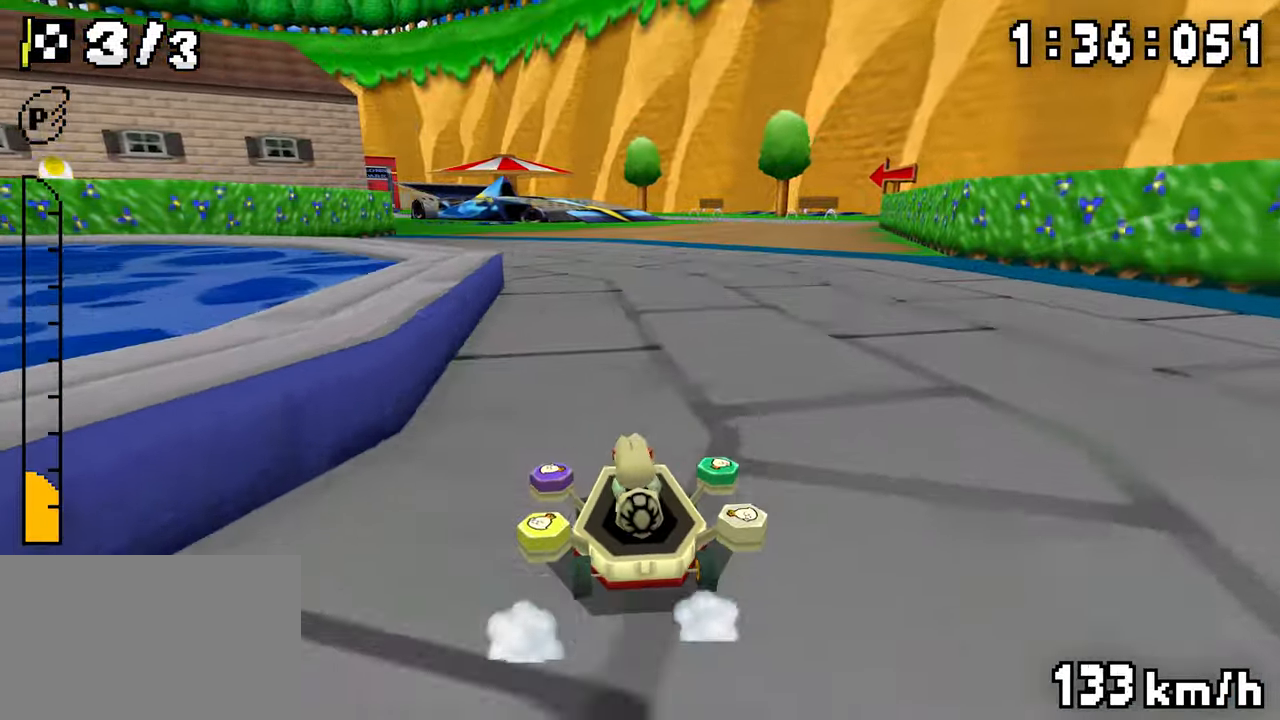
{"dt_ms": 500, "buttons": ["A", "R1"], "events": [[50, "DPAD_LEFT", "down"], [117, "DPAD_LEFT", "up"], [317, "DPAD_LEFT", "down"], [483, "DPAD_LEFT", "up"]]}
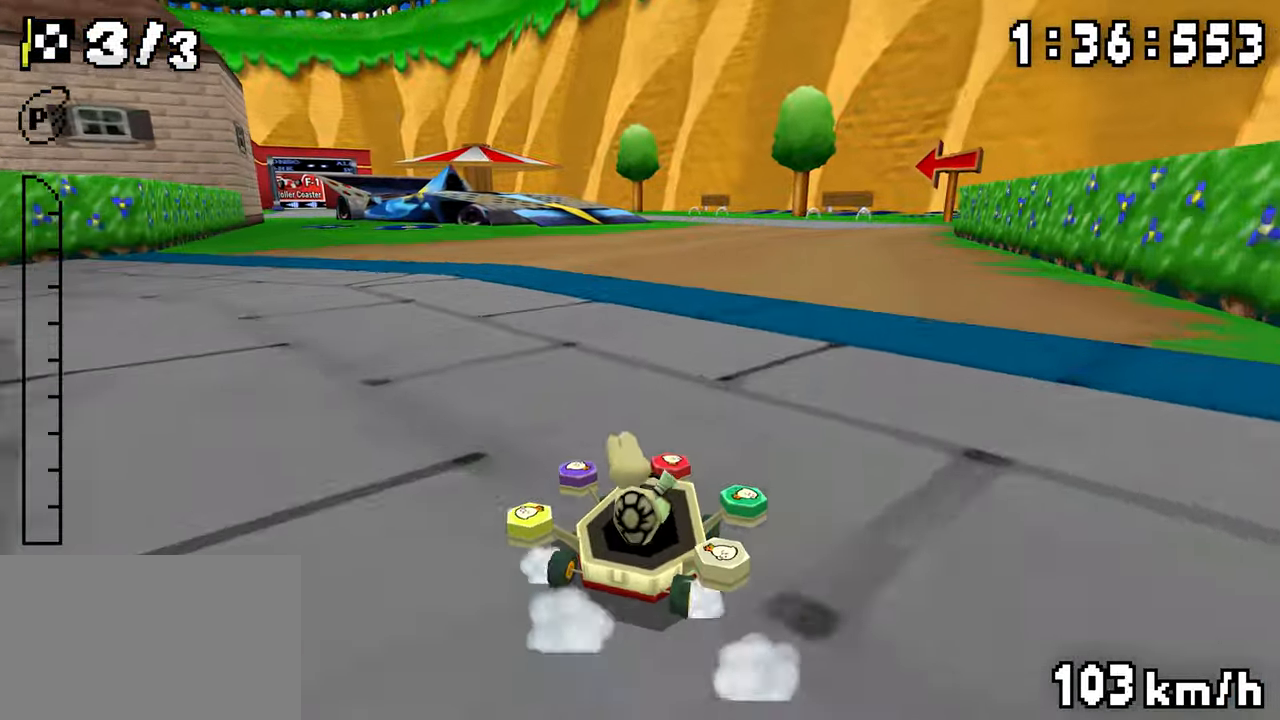
{"dt_ms": 500, "buttons": ["A", "R1", "DPAD_RIGHT"], "events": [[50, "R1", "up"], [100, "R1", "down"], [217, "DPAD_LEFT", "down"], [350, "DPAD_LEFT", "up"], [483, "DPAD_RIGHT", "down"]]}
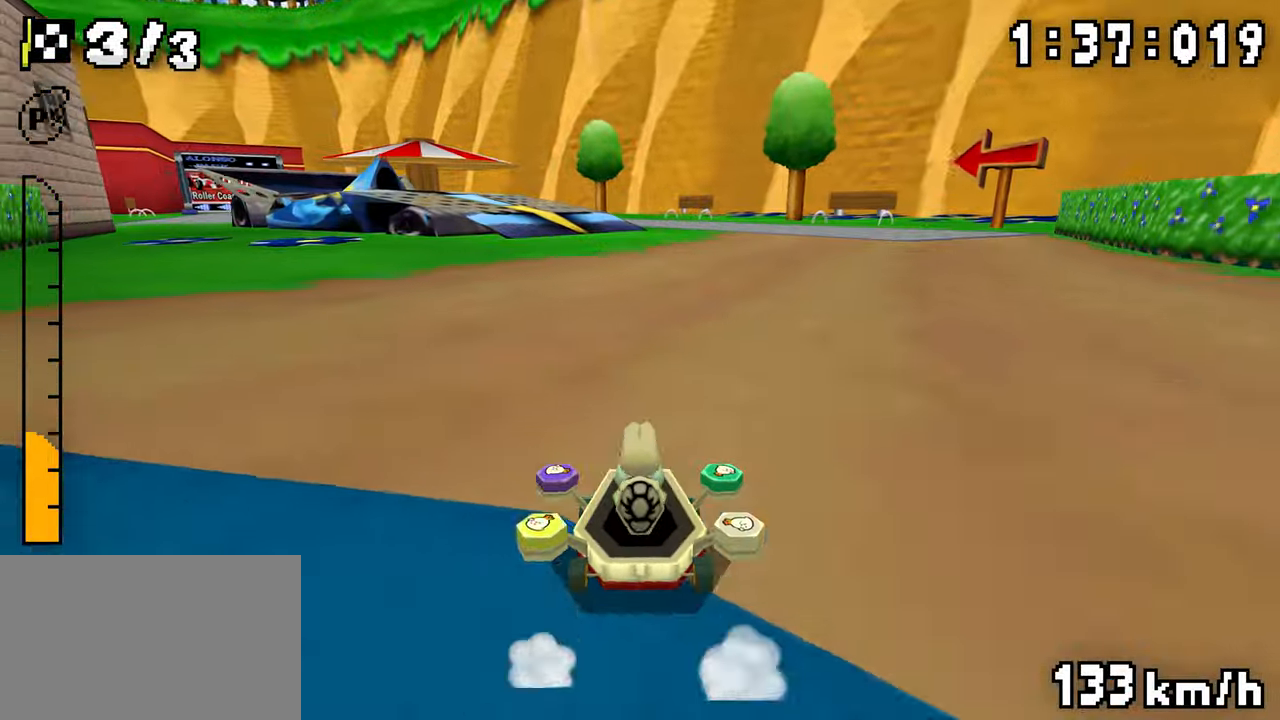
{"dt_ms": 500, "buttons": ["A"], "events": [[33, "DPAD_RIGHT", "up"], [50, "DPAD_LEFT", "down"], [217, "DPAD_LEFT", "up"], [233, "DPAD_RIGHT", "down"], [283, "DPAD_RIGHT", "up"], [350, "DPAD_RIGHT", "down"], [400, "DPAD_RIGHT", "up"], [417, "DPAD_LEFT", "down"], [467, "DPAD_LEFT", "up"], [467, "R1", "up"]]}
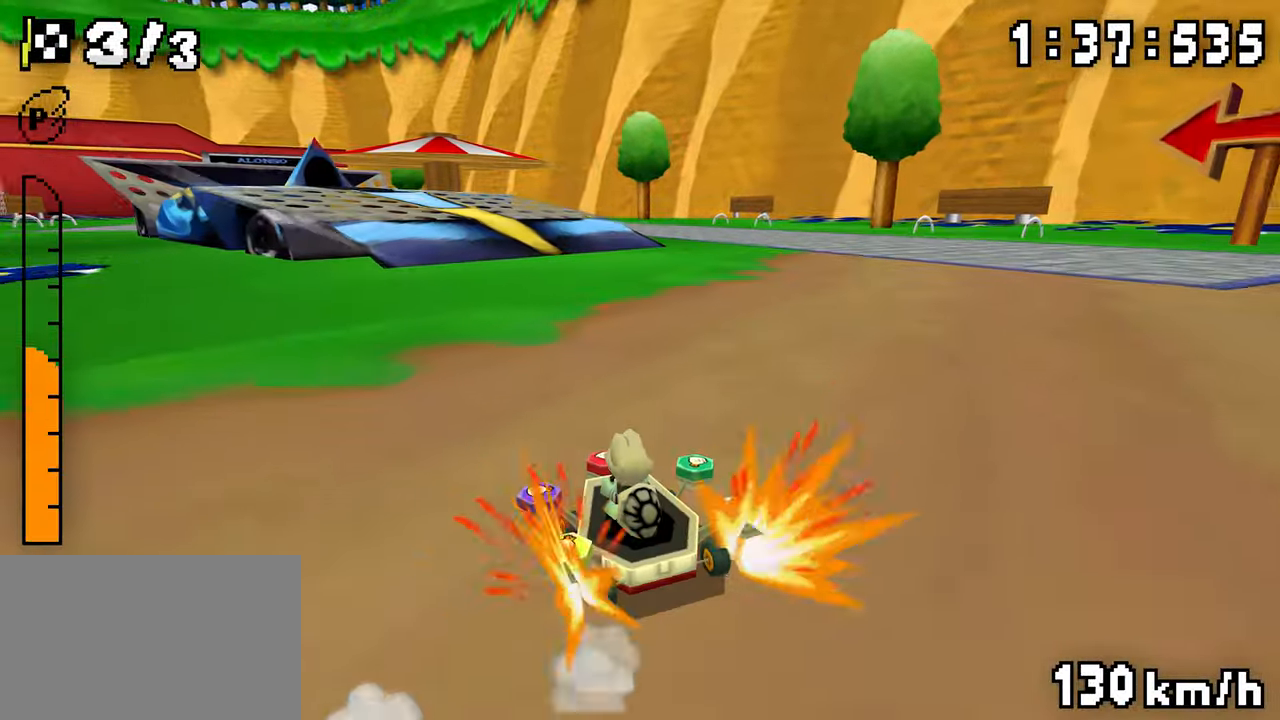
{"dt_ms": 500, "buttons": ["A", "R1"], "events": [[17, "R1", "down"], [133, "DPAD_LEFT", "down"], [250, "DPAD_LEFT", "up"]]}
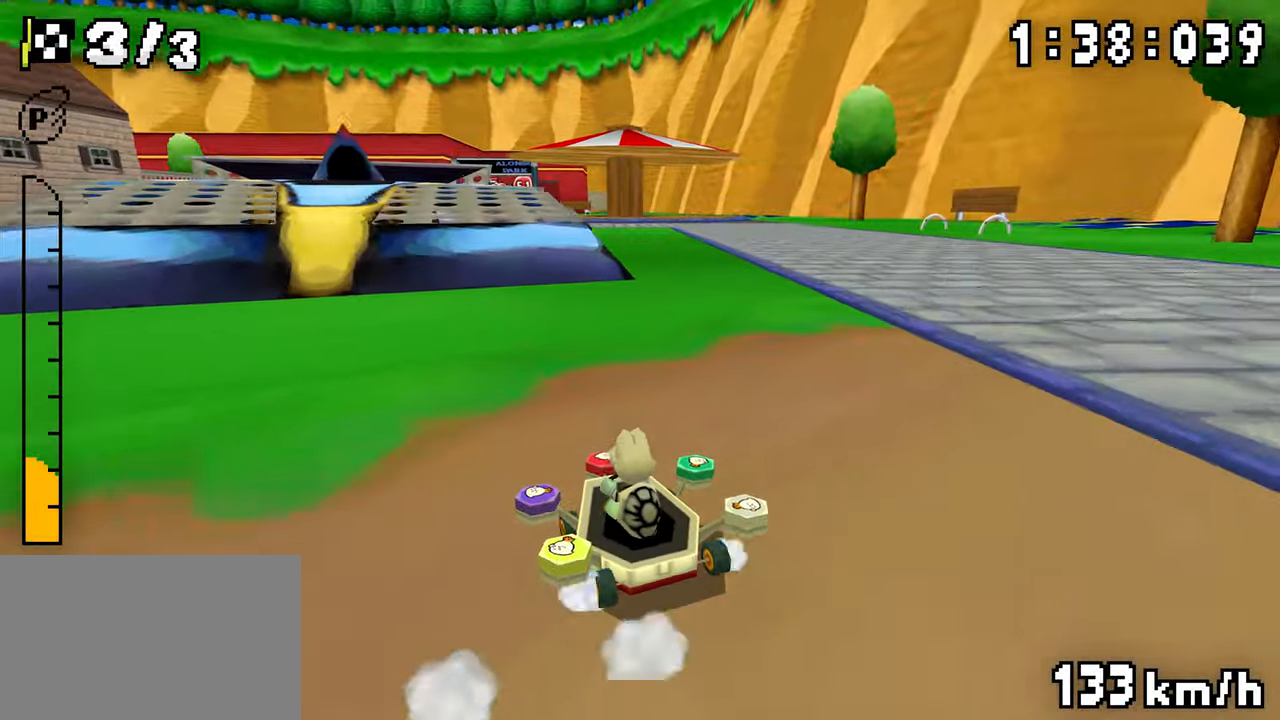
{"dt_ms": 500, "buttons": ["A", "R1"], "events": [[250, "DPAD_RIGHT", "down"], [300, "DPAD_RIGHT", "up"], [317, "DPAD_LEFT", "down"], [367, "DPAD_LEFT", "up"], [367, "R1", "up"], [417, "R1", "down"]]}
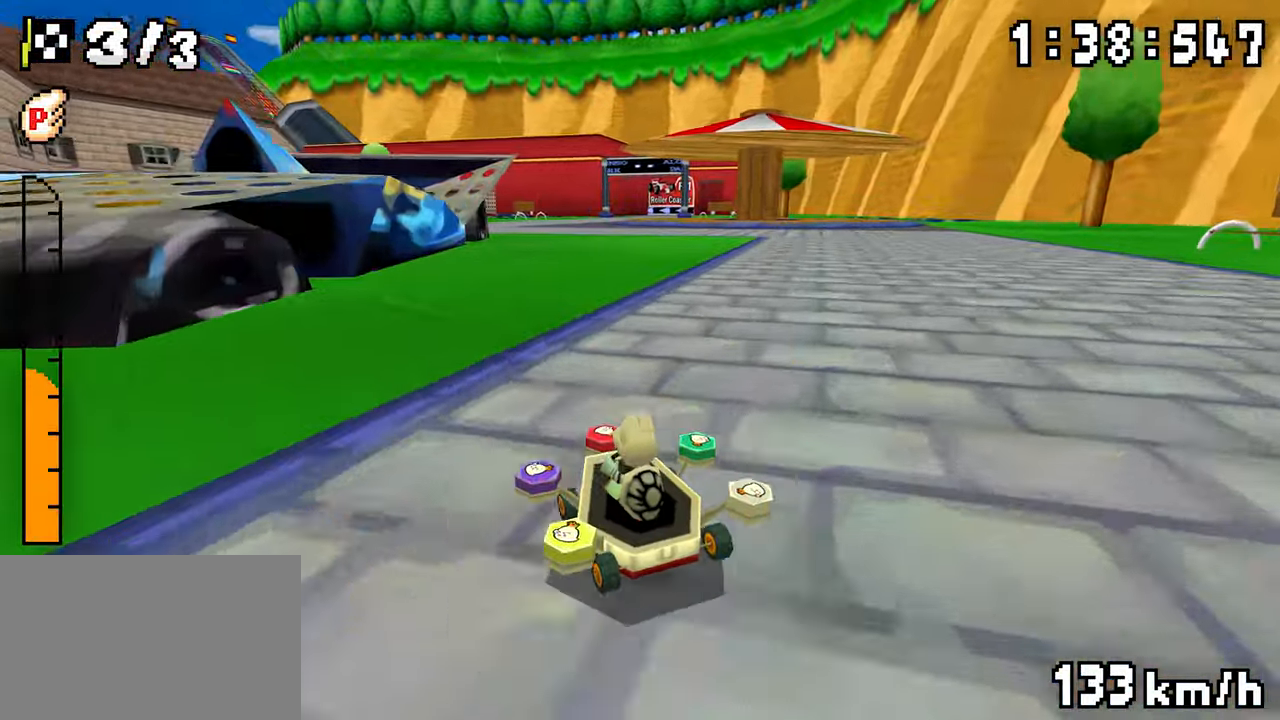
{"dt_ms": 500, "buttons": ["A", "R1"], "events": [[167, "DPAD_LEFT", "down"], [217, "DPAD_LEFT", "up"], [300, "DPAD_LEFT", "down"], [350, "DPAD_LEFT", "up"]]}
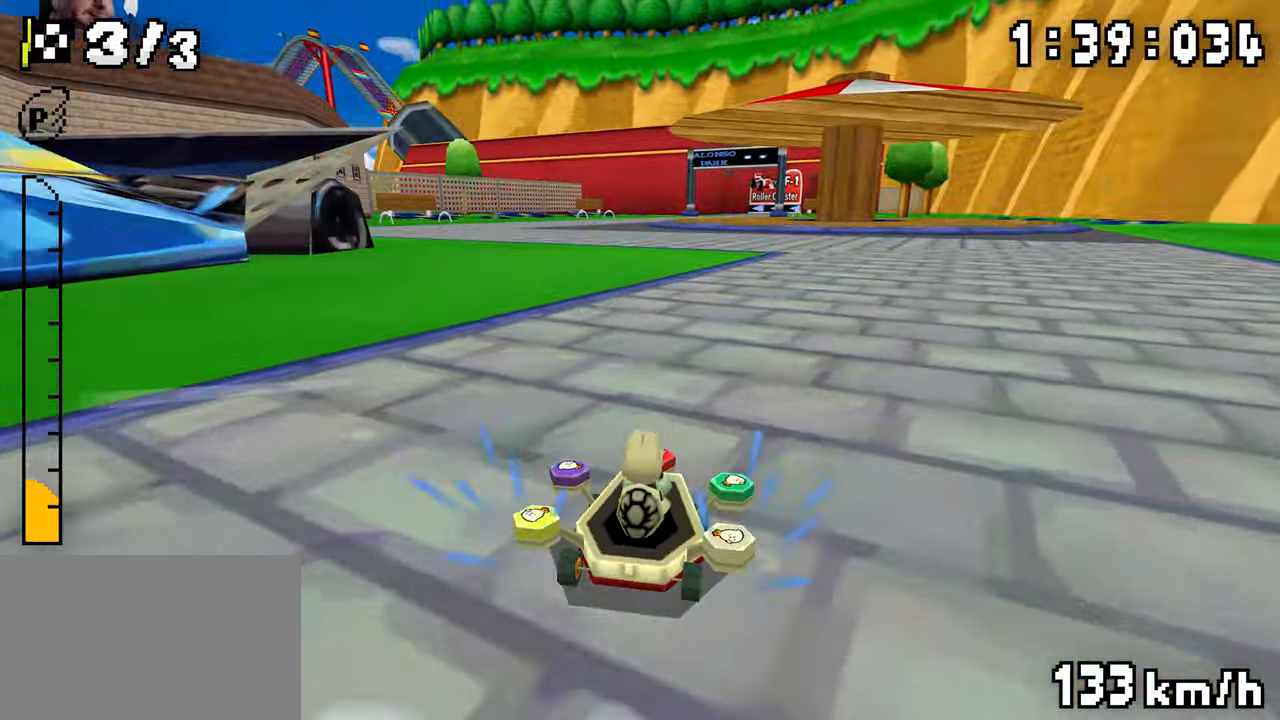
{"dt_ms": 500, "buttons": ["A", "R1"], "events": [[50, "DPAD_LEFT", "down"], [217, "DPAD_LEFT", "up"], [300, "R1", "up"], [350, "R1", "down"]]}
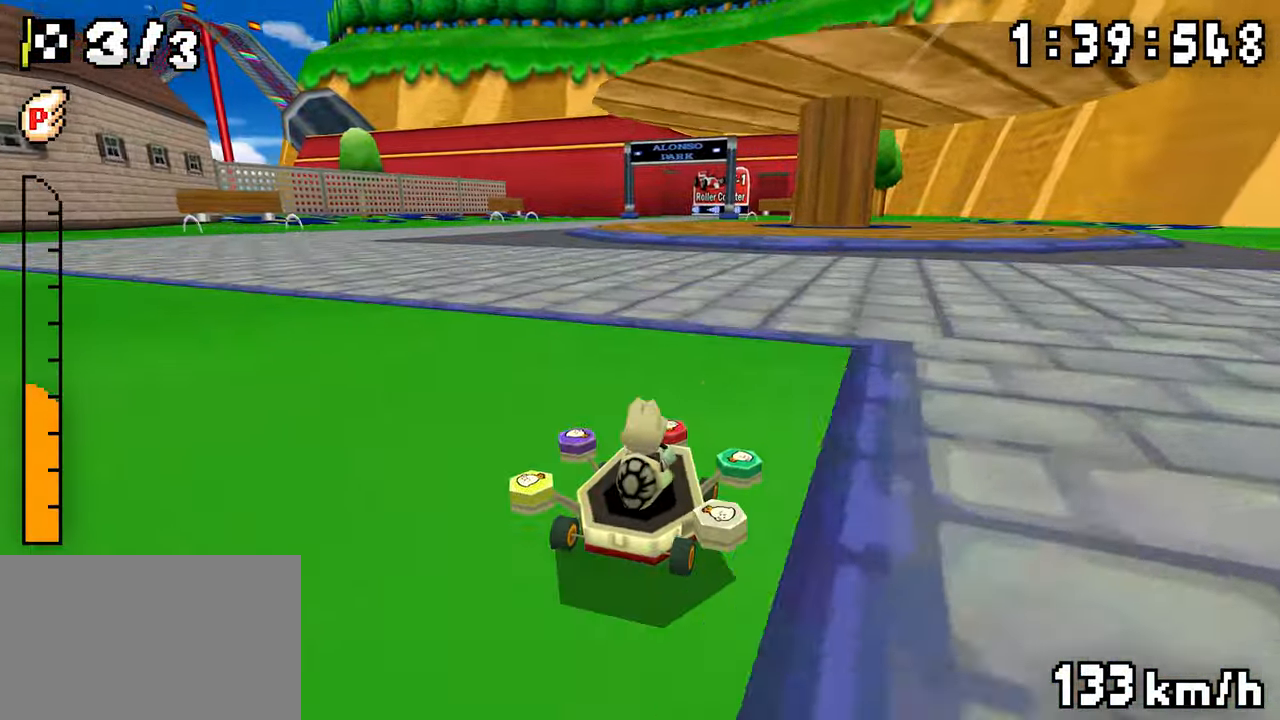
{"dt_ms": 500, "buttons": ["A", "R1", "DPAD_LEFT"], "events": [[117, "DPAD_LEFT", "down"], [167, "DPAD_LEFT", "up"], [250, "DPAD_LEFT", "down"], [300, "DPAD_LEFT", "up"], [500, "DPAD_LEFT", "down"]]}
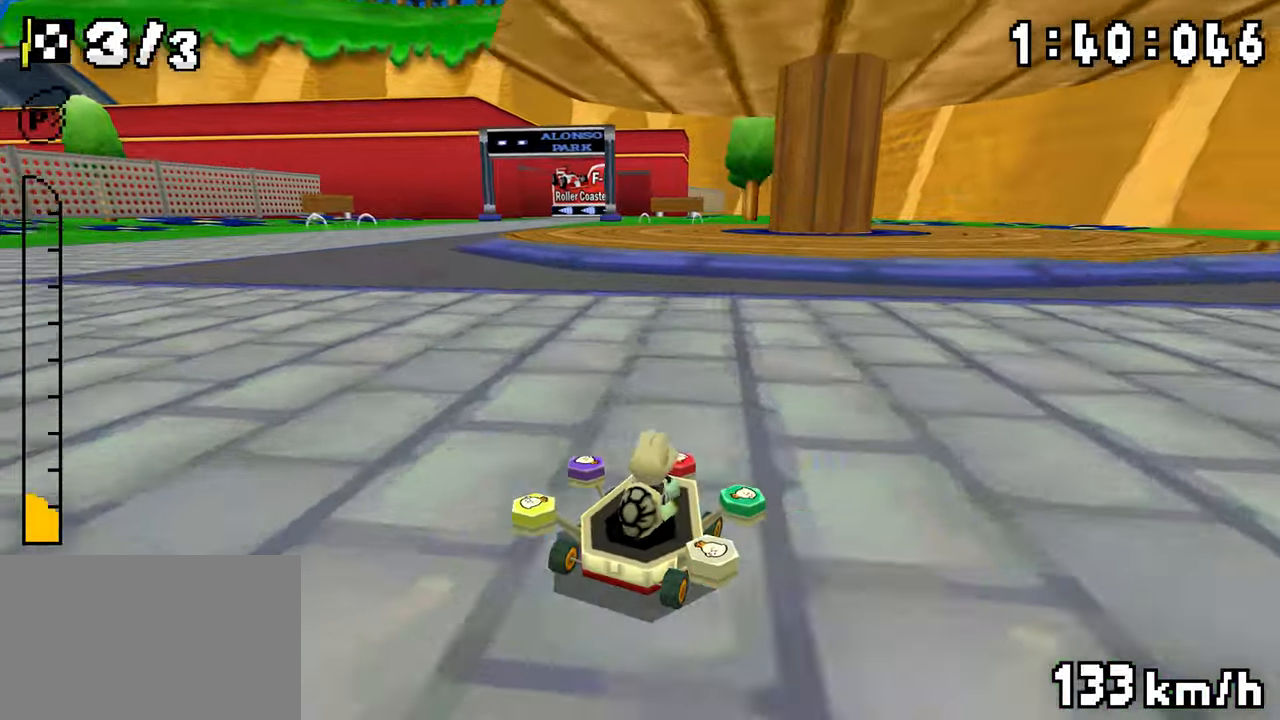
{"dt_ms": 500, "buttons": ["A", "R1", "DPAD_LEFT"], "events": [[150, "DPAD_LEFT", "up"], [200, "R1", "up"], [250, "R1", "down"], [450, "DPAD_LEFT", "down"]]}
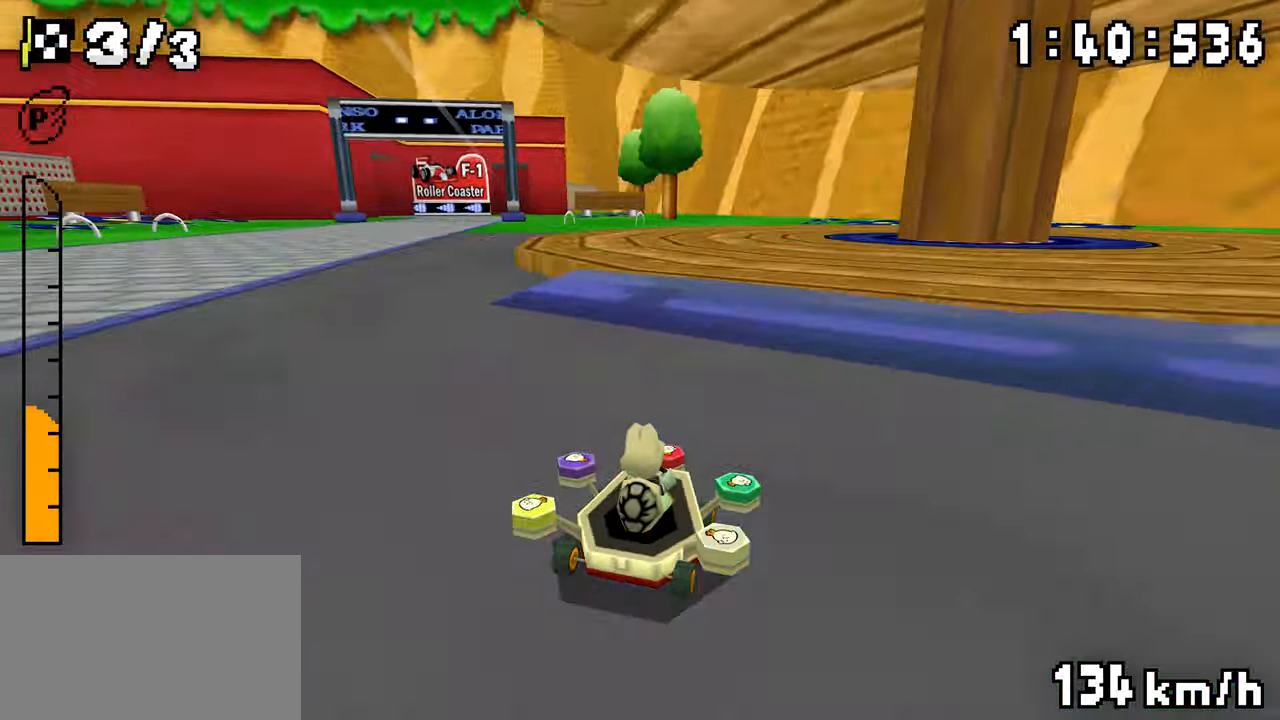
{"dt_ms": 500, "buttons": ["A", "R1", "DPAD_RIGHT"], "events": [[17, "DPAD_LEFT", "up"], [150, "DPAD_RIGHT", "down"], [200, "DPAD_RIGHT", "up"], [217, "DPAD_LEFT", "down"], [383, "DPAD_LEFT", "up"], [500, "DPAD_RIGHT", "down"]]}
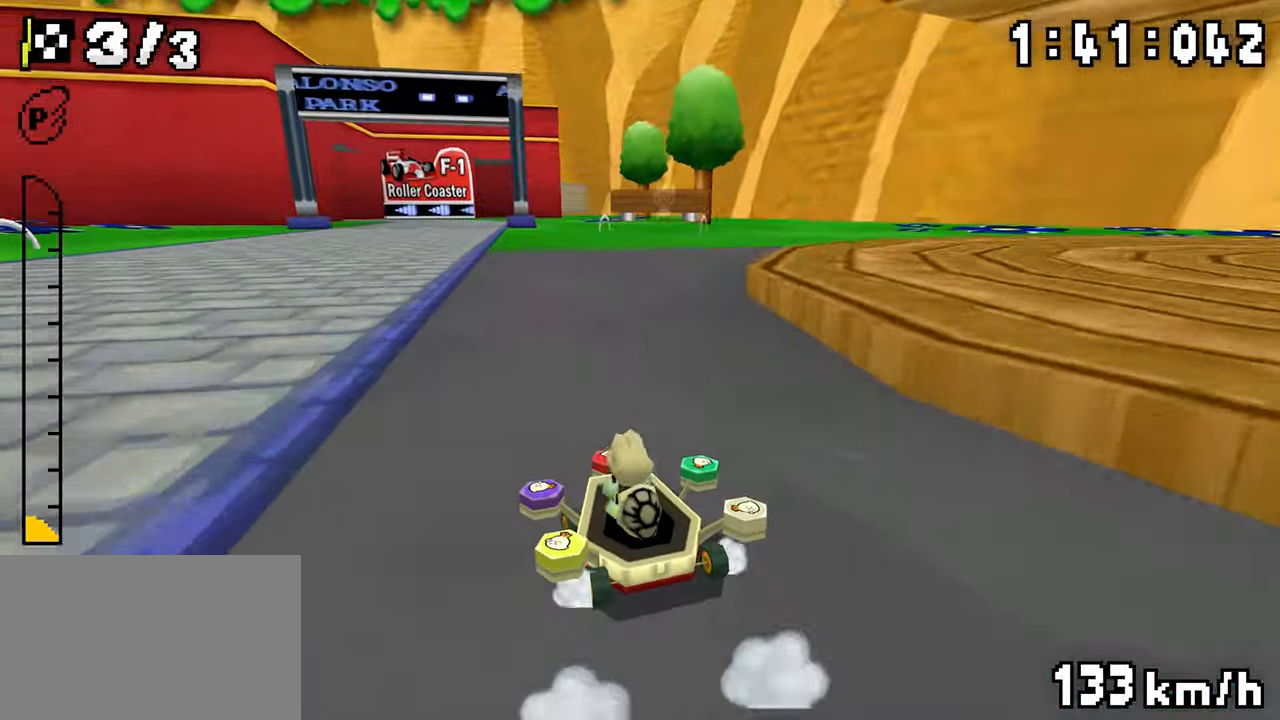
{"dt_ms": 500, "buttons": ["A", "R1", "DPAD_LEFT"], "events": [[50, "DPAD_RIGHT", "up"], [67, "DPAD_LEFT", "down"], [117, "DPAD_LEFT", "up"], [117, "R1", "up"], [133, "R1", "down"], [150, "DPAD_RIGHT", "down"], [383, "DPAD_RIGHT", "up"], [417, "DPAD_LEFT", "down"]]}
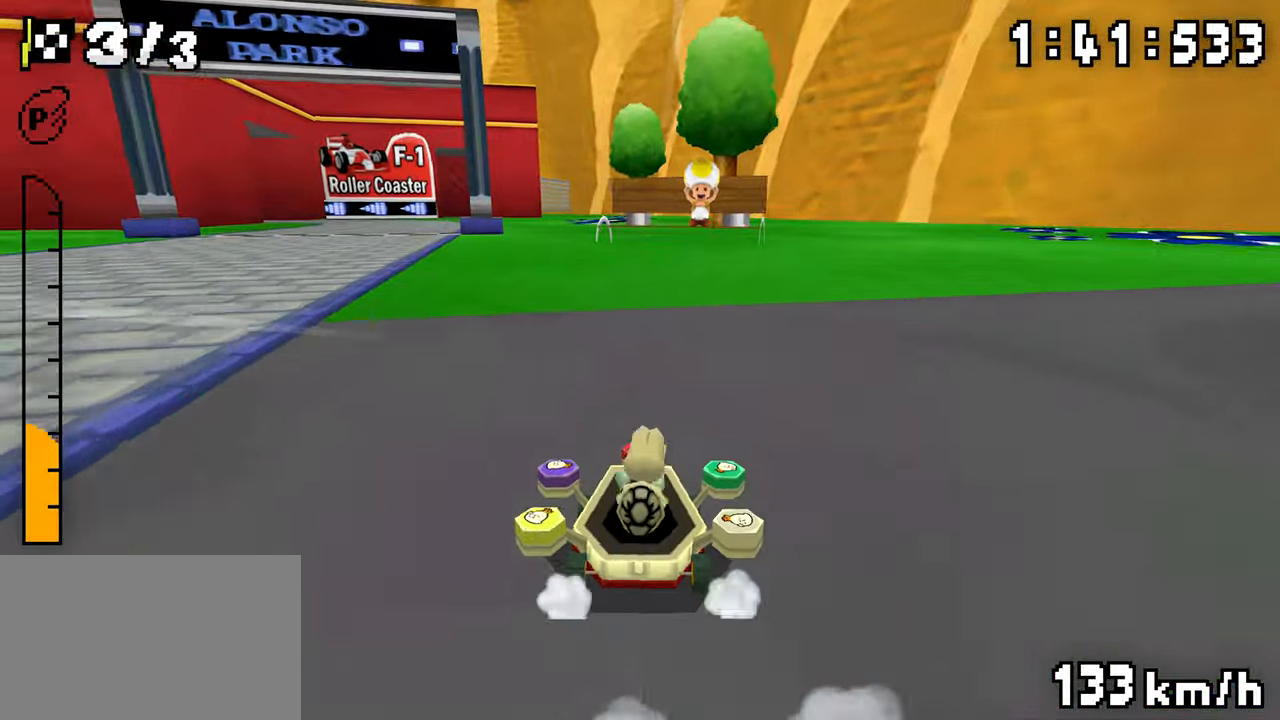
{"dt_ms": 500, "buttons": ["A", "R1"], "events": [[100, "DPAD_LEFT", "up"], [233, "DPAD_RIGHT", "down"], [283, "DPAD_RIGHT", "up"], [300, "DPAD_LEFT", "down"], [350, "DPAD_LEFT", "up"], [400, "DPAD_LEFT", "down"], [467, "DPAD_LEFT", "up"]]}
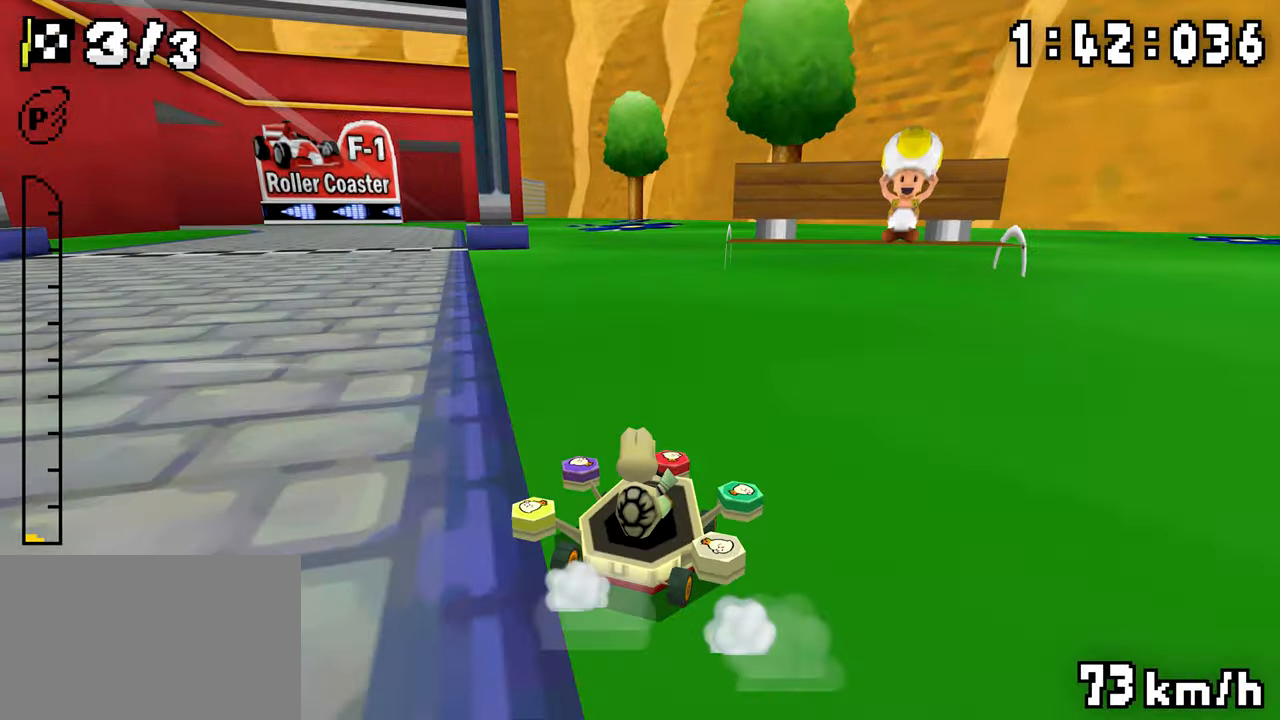
{"dt_ms": 500, "buttons": ["A"], "events": [[17, "R1", "up"], [317, "R1", "down"], [467, "R1", "up"]]}
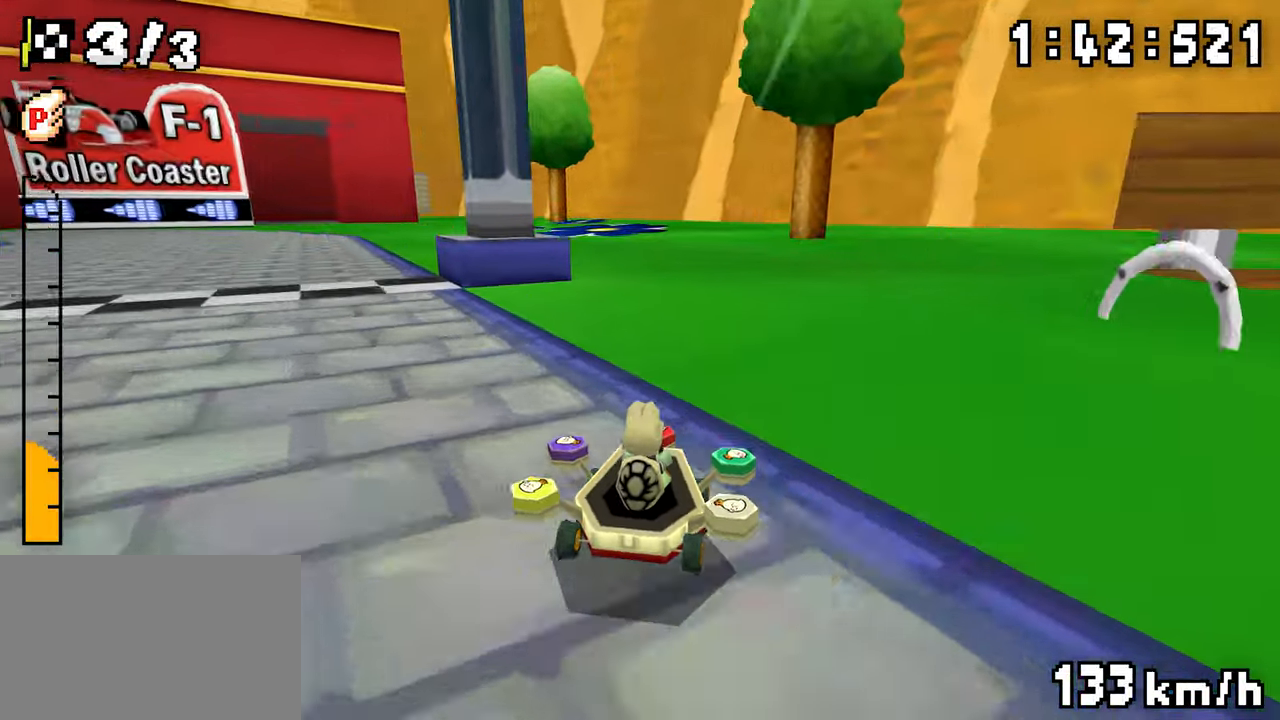
{"dt_ms": 500, "buttons": ["A"], "events": [[83, "R1", "down"], [233, "R1", "up"]]}
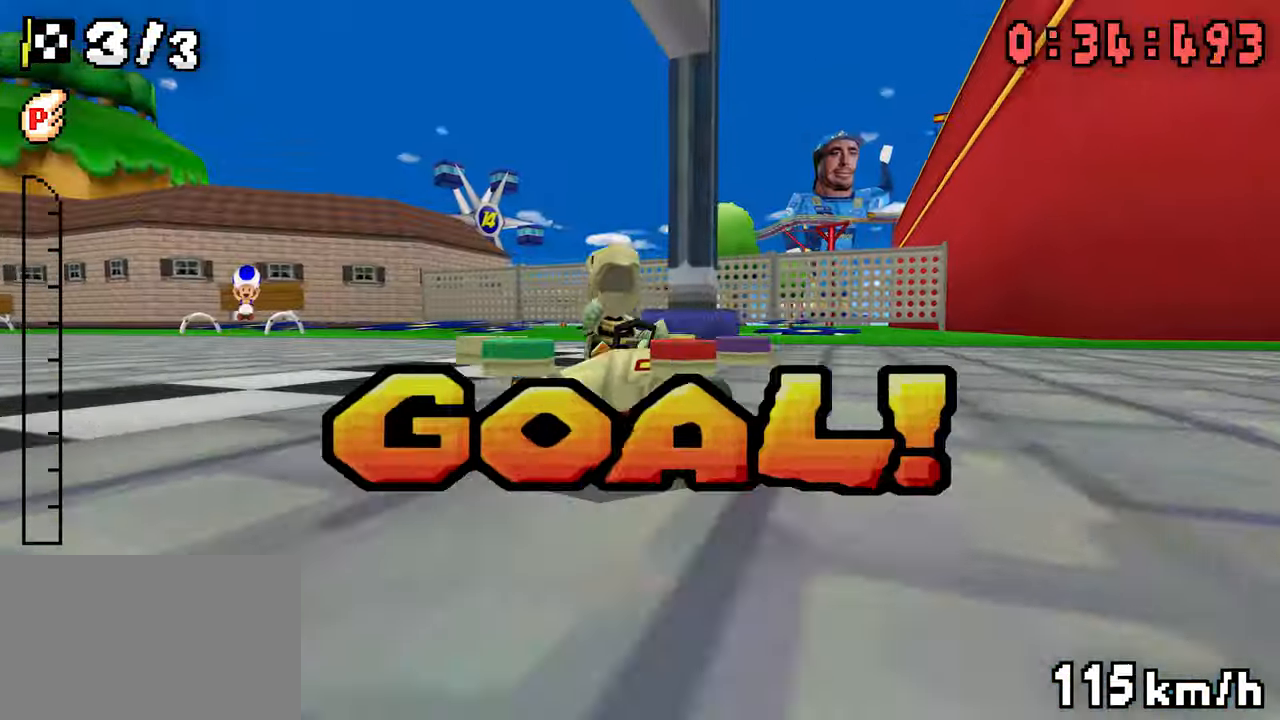
{"dt_ms": 500, "buttons": ["A"], "events": []}
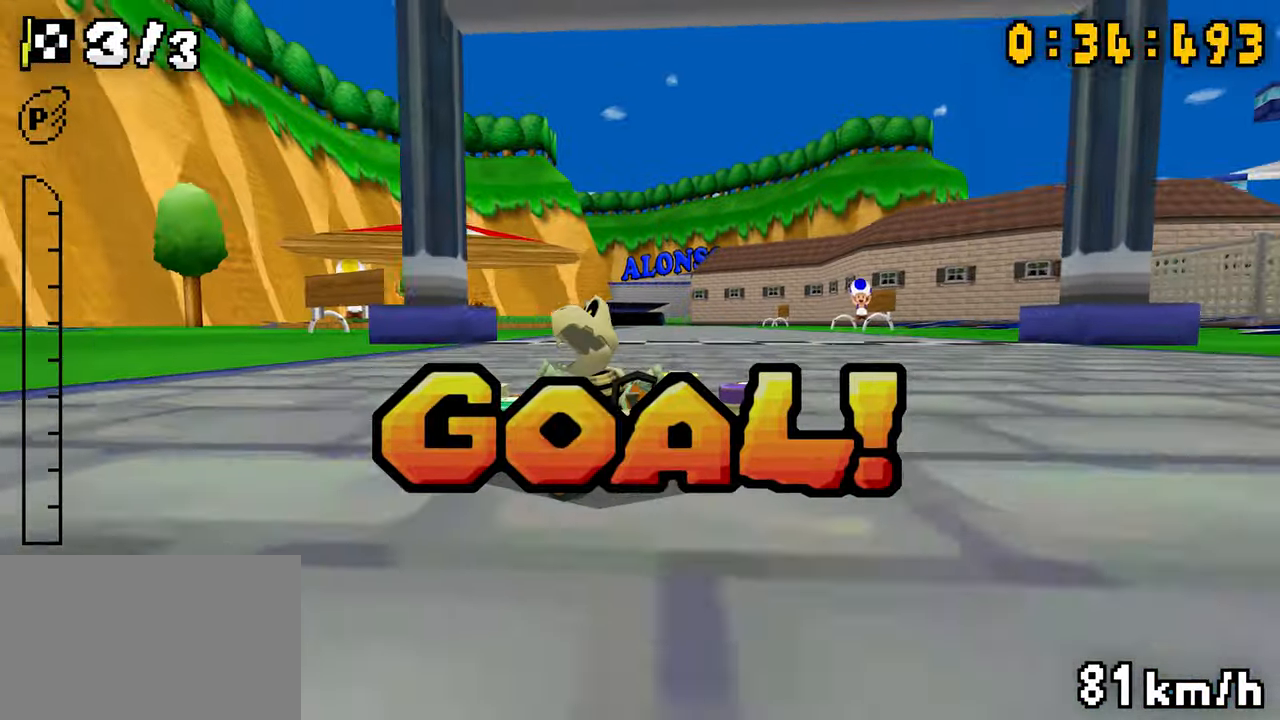
{"dt_ms": 500, "buttons": ["A", "R1"], "events": [[150, "R1", "down"]]}
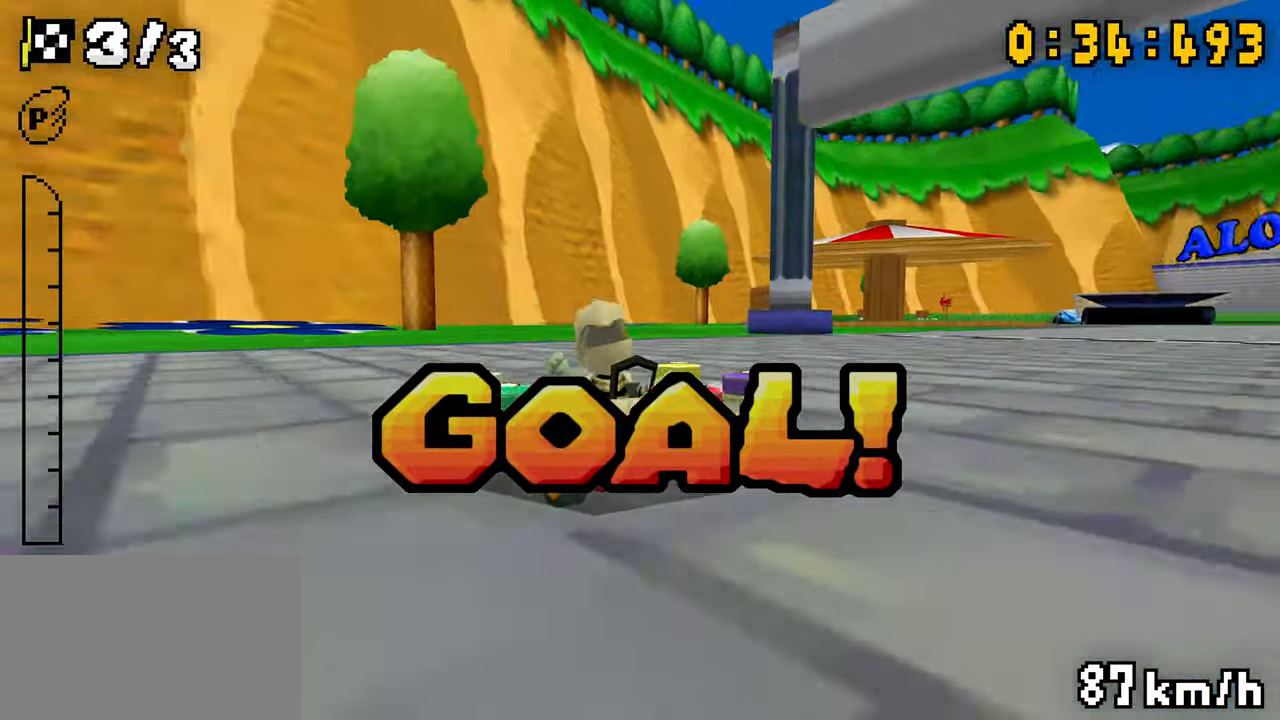
{"dt_ms": 500, "buttons": ["A", "R1"], "events": []}
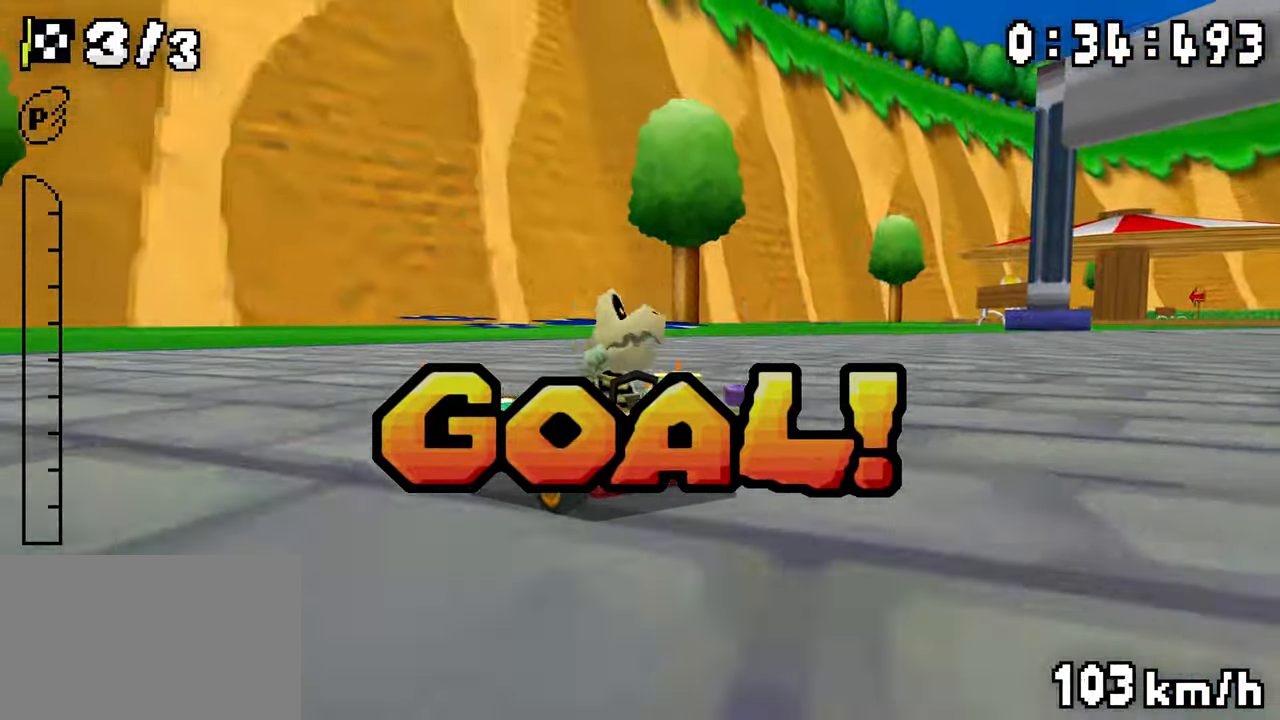
{"dt_ms": 500, "buttons": ["A"], "events": [[317, "R1", "up"]]}